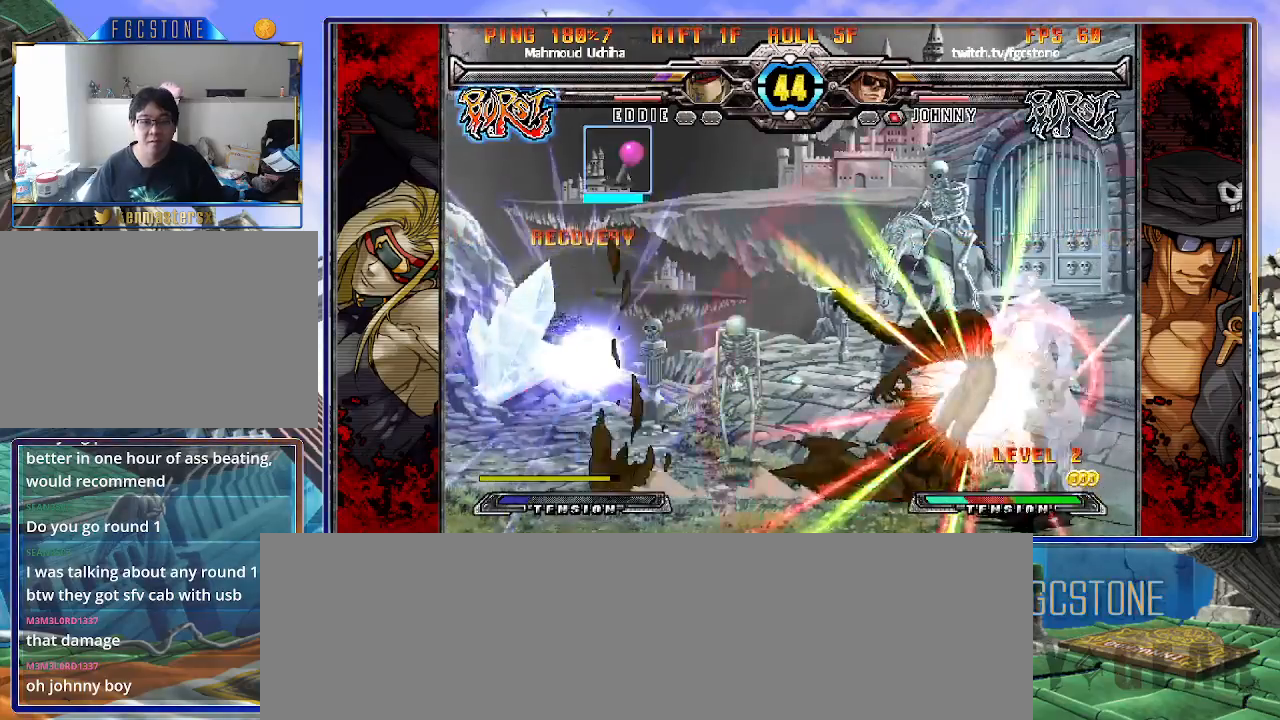
Gameplay with a controller (arcade stick); each line is a JSON object with the inputs held at the frame after it. "events" lists button and stick changes between this image and that frame as [ms after this image, input, new state], when the widget could be followed in between. Not read: L3 R3.
{"buttons": [], "left_stick": "center", "events": [[33, "HS", "up"], [83, "K", "down"], [183, "K", "up"], [233, "S", "down"], [333, "S", "up"]]}
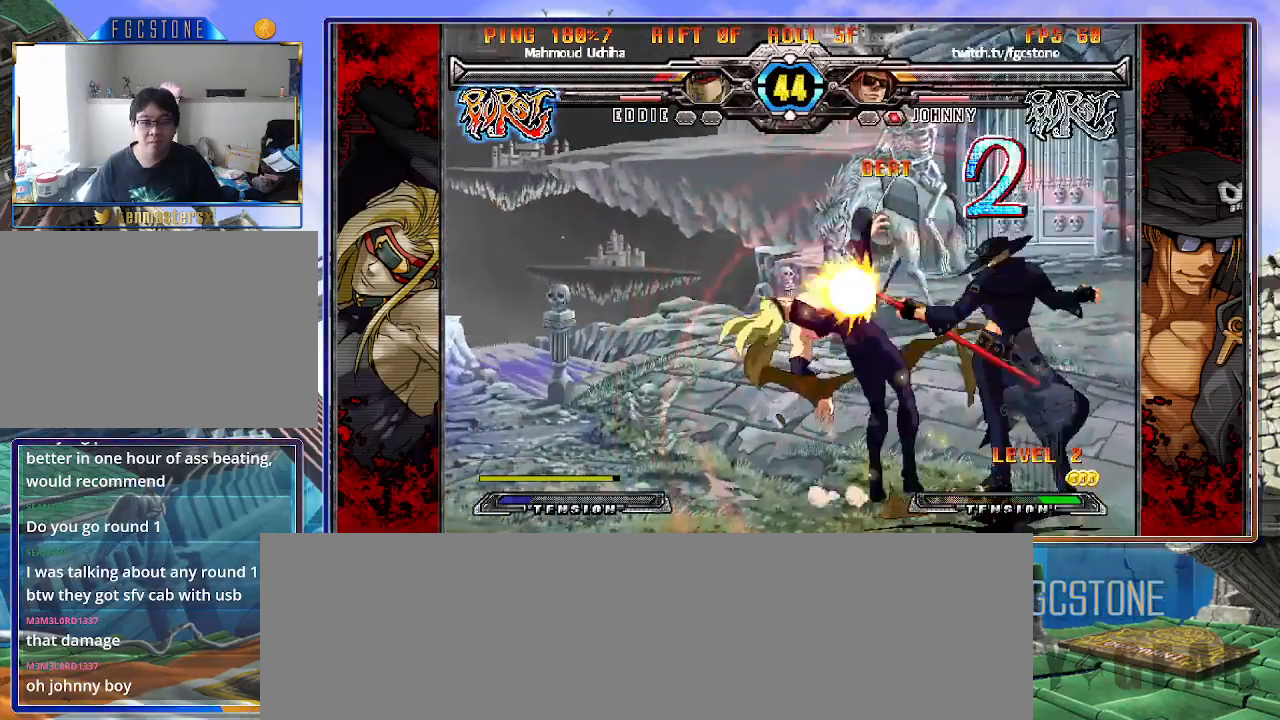
{"buttons": [], "left_stick": "right", "events": [[50, "left_stick", "right"], [83, "HS", "down"], [183, "HS", "up"]]}
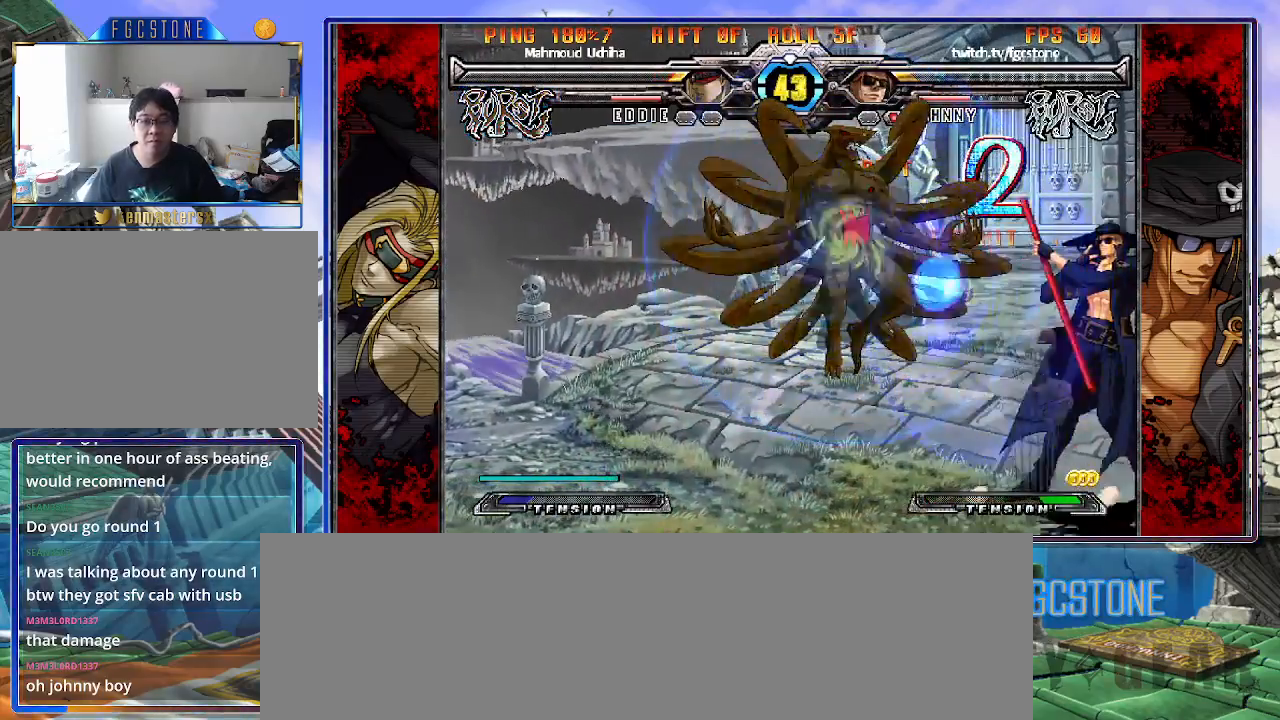
{"buttons": [], "left_stick": "center", "events": [[83, "S", "down"], [183, "S", "up"], [250, "left_stick", "down"], [317, "left_stick", "left"], [367, "left_stick", "center"], [383, "P", "down"], [433, "P", "up"]]}
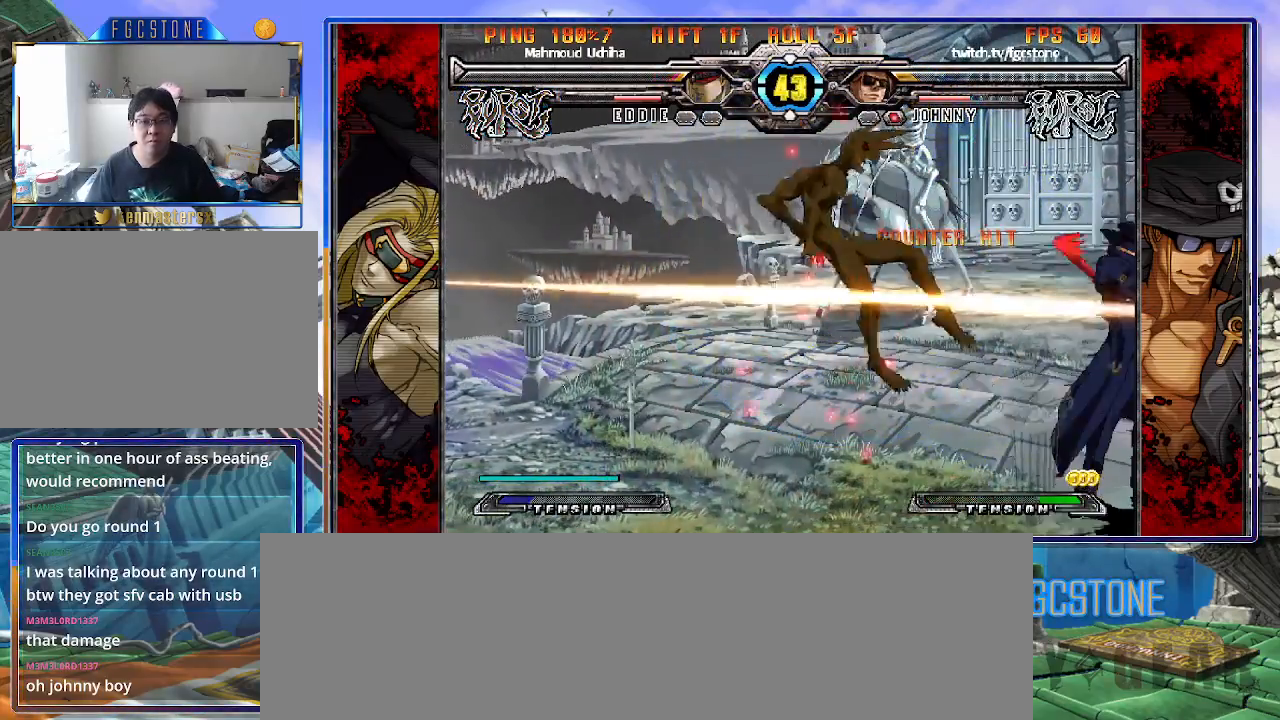
{"buttons": [], "left_stick": "center", "events": []}
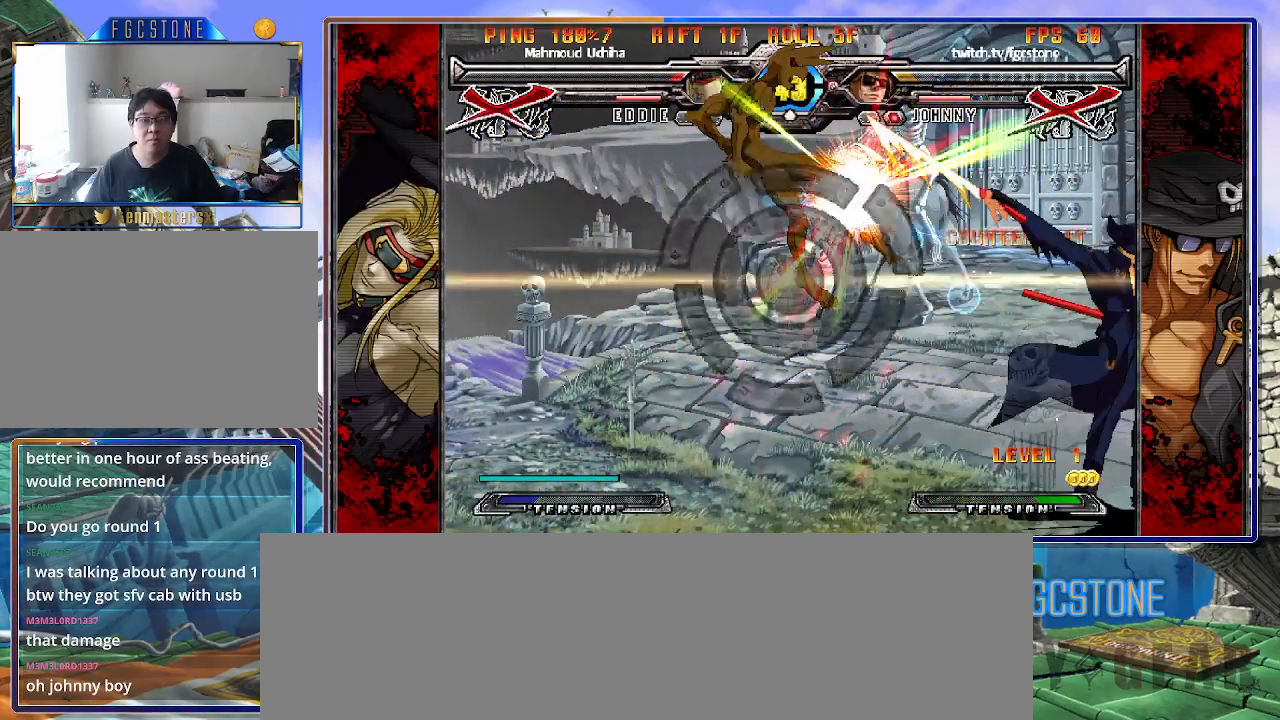
{"buttons": [], "left_stick": "center", "events": []}
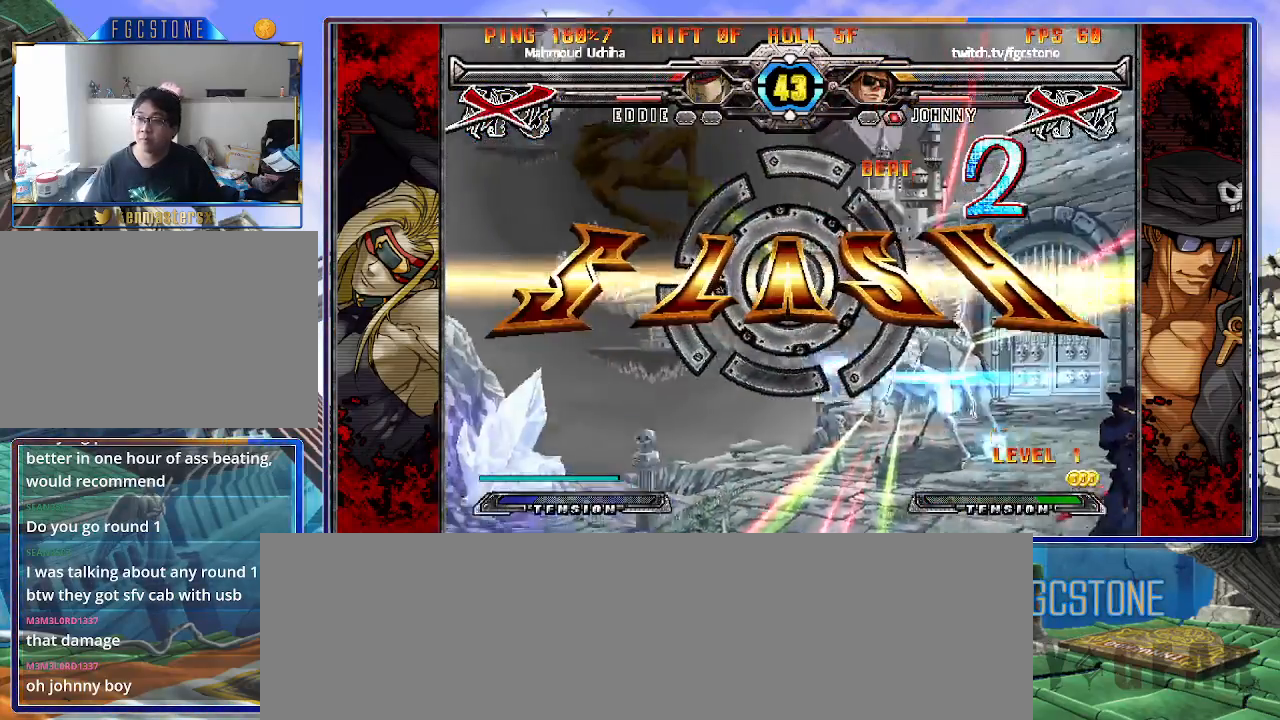
{"buttons": [], "left_stick": "center", "events": []}
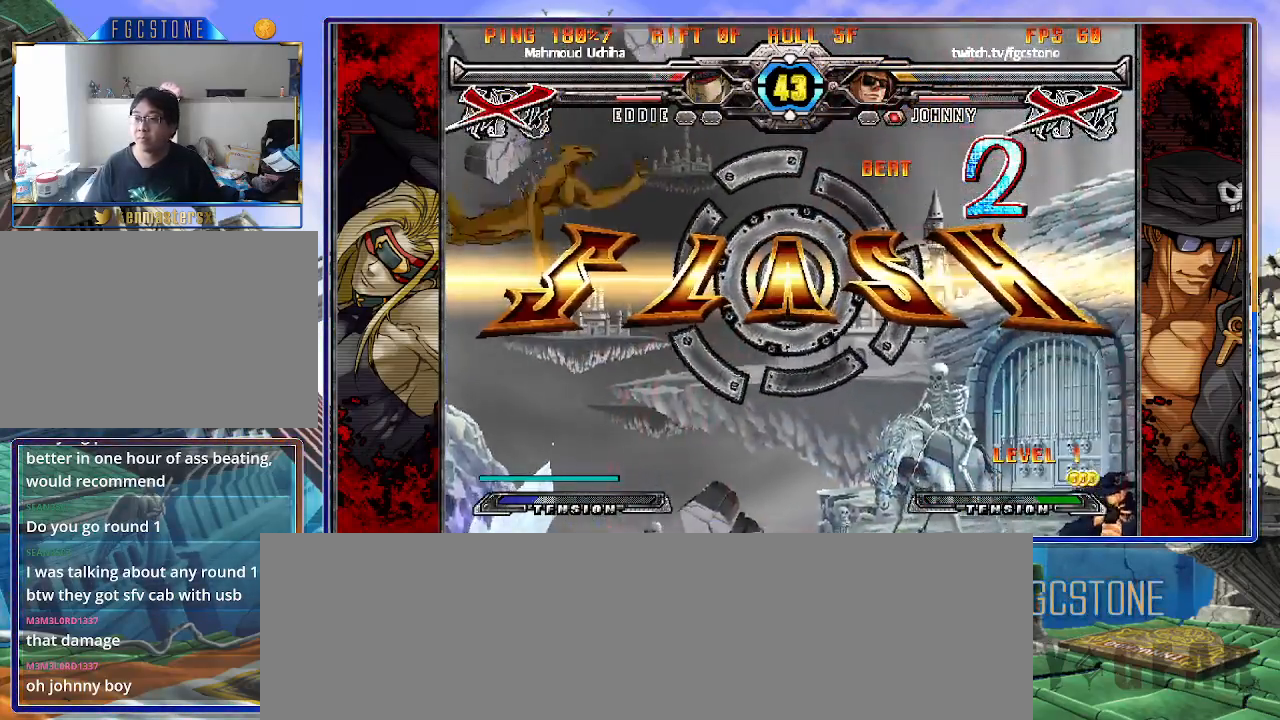
{"buttons": ["K"], "left_stick": "center", "events": [[350, "K", "down"], [383, "S", "down"], [400, "K", "up"], [450, "S", "up"], [483, "K", "down"]]}
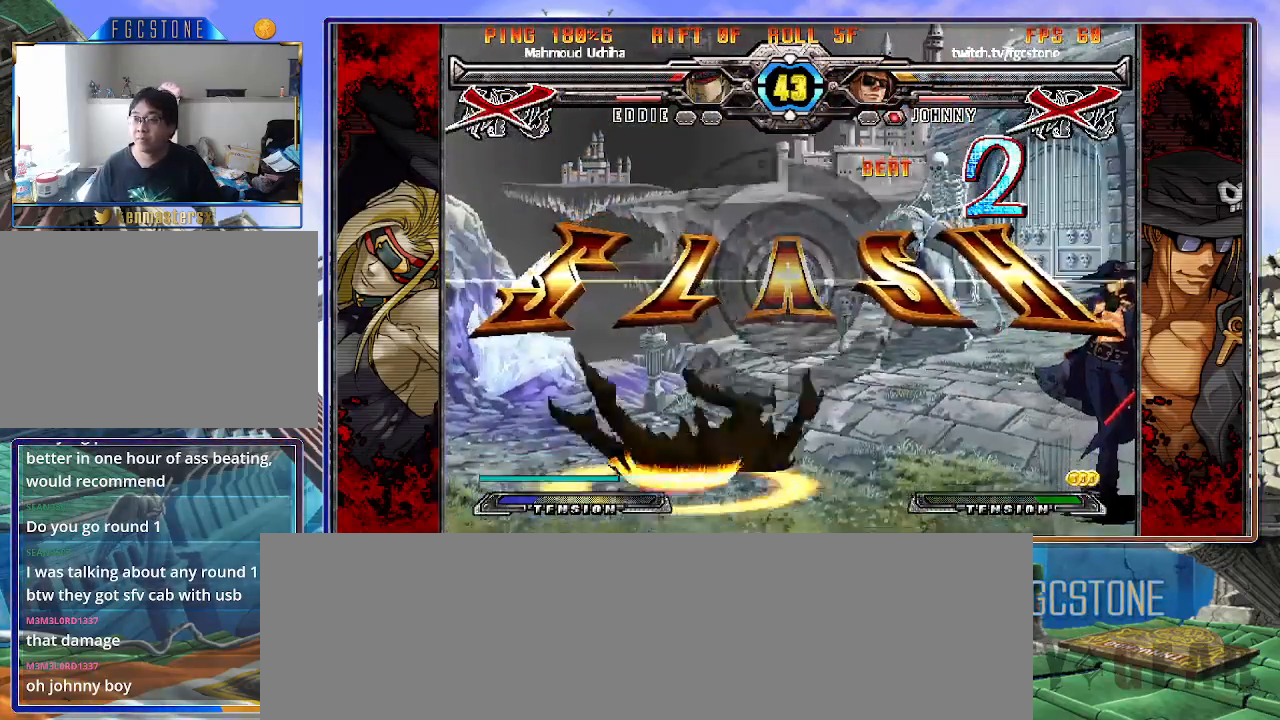
{"buttons": [], "left_stick": "center", "events": [[33, "S", "down"], [67, "K", "up"], [100, "S", "up"], [167, "K", "down"], [200, "S", "down"], [233, "K", "up"], [250, "S", "up"], [317, "K", "down"], [350, "S", "down"], [383, "K", "up"], [417, "S", "up"]]}
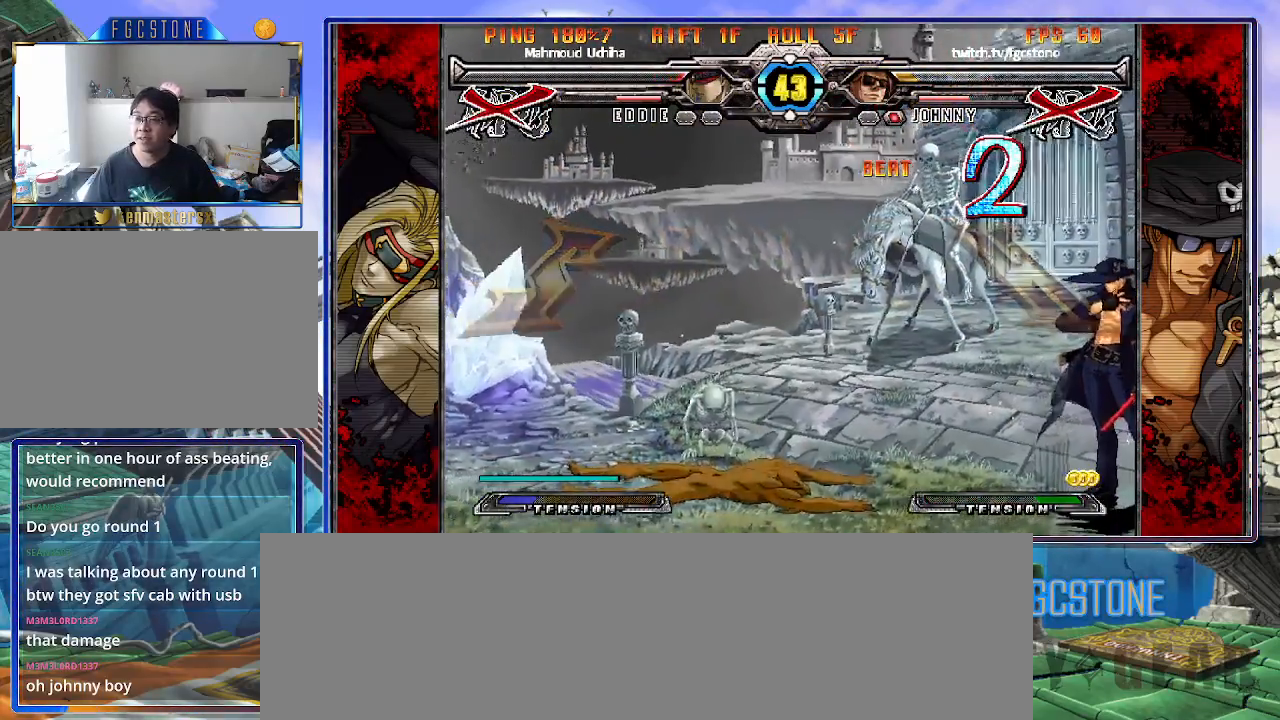
{"buttons": [], "left_stick": "center", "events": []}
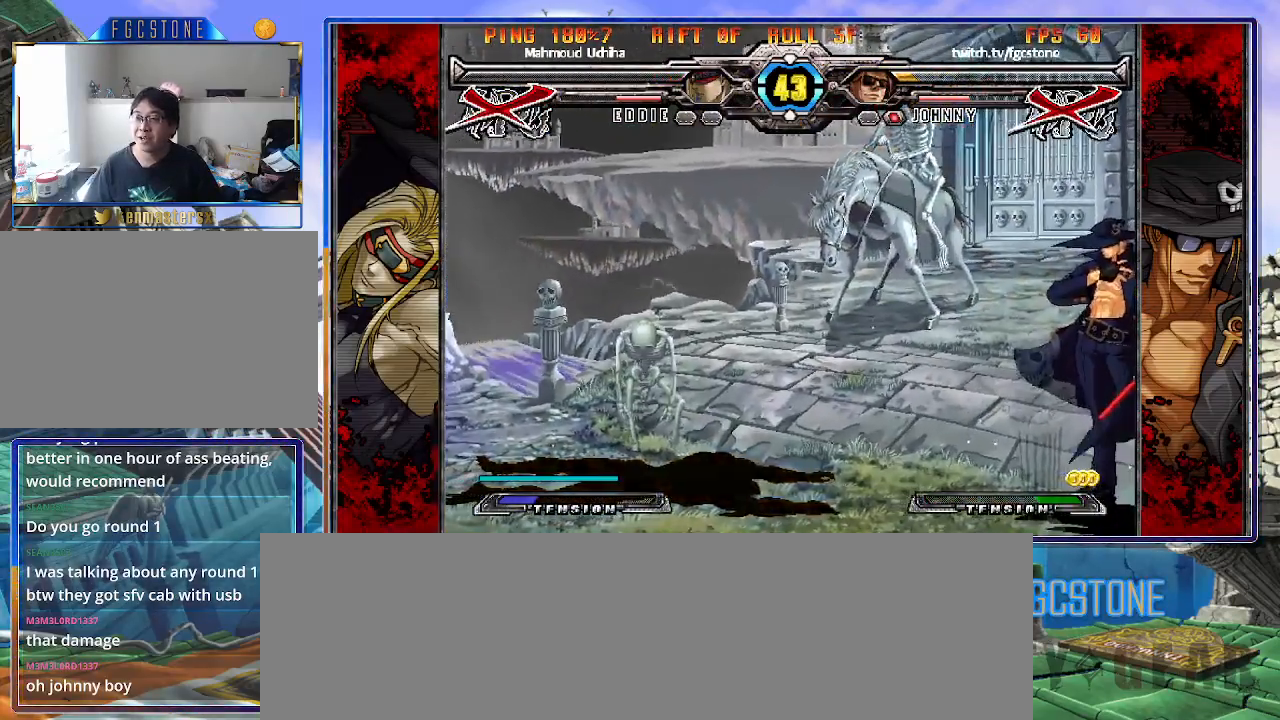
{"buttons": [], "left_stick": "center", "events": []}
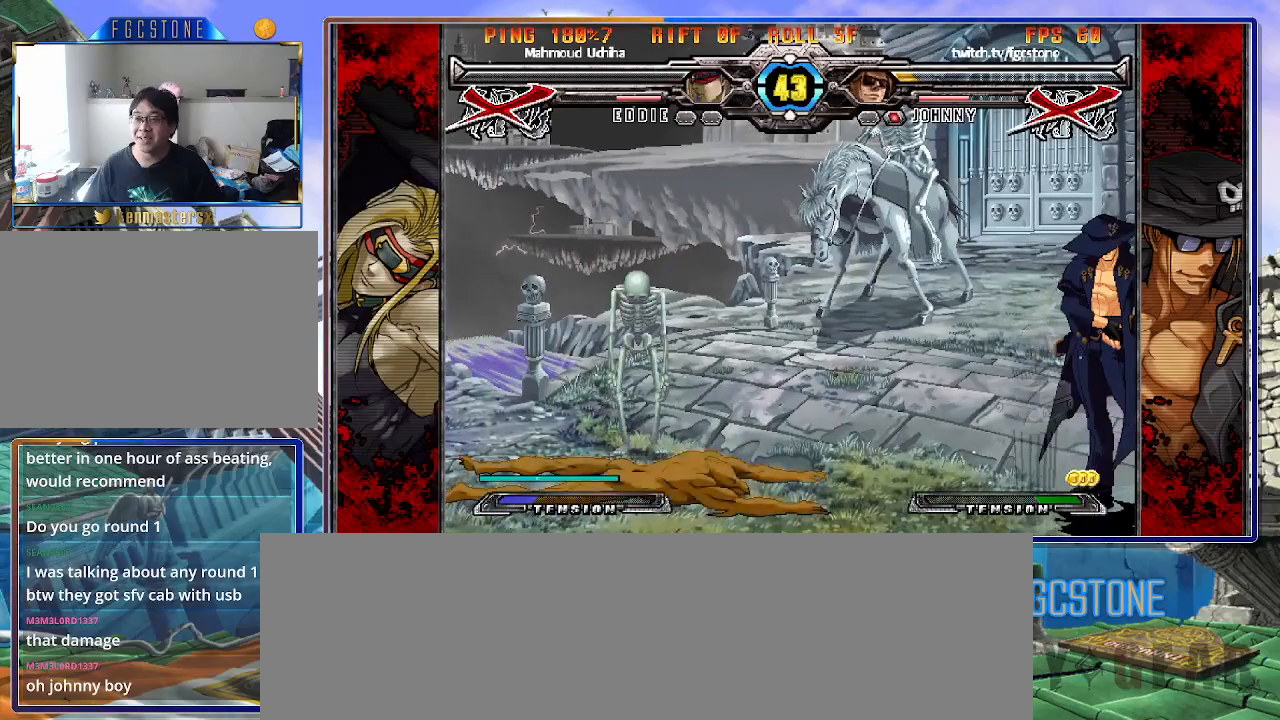
{"buttons": [], "left_stick": "center", "events": []}
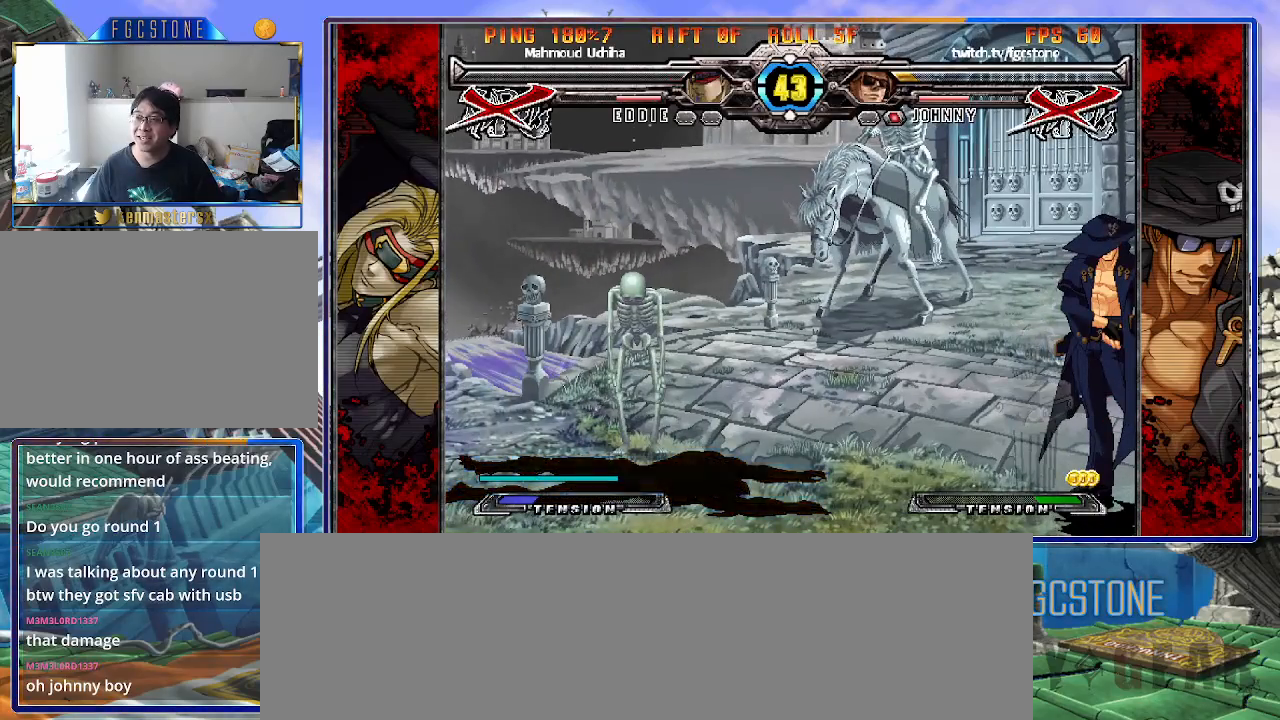
{"buttons": [], "left_stick": "center", "events": []}
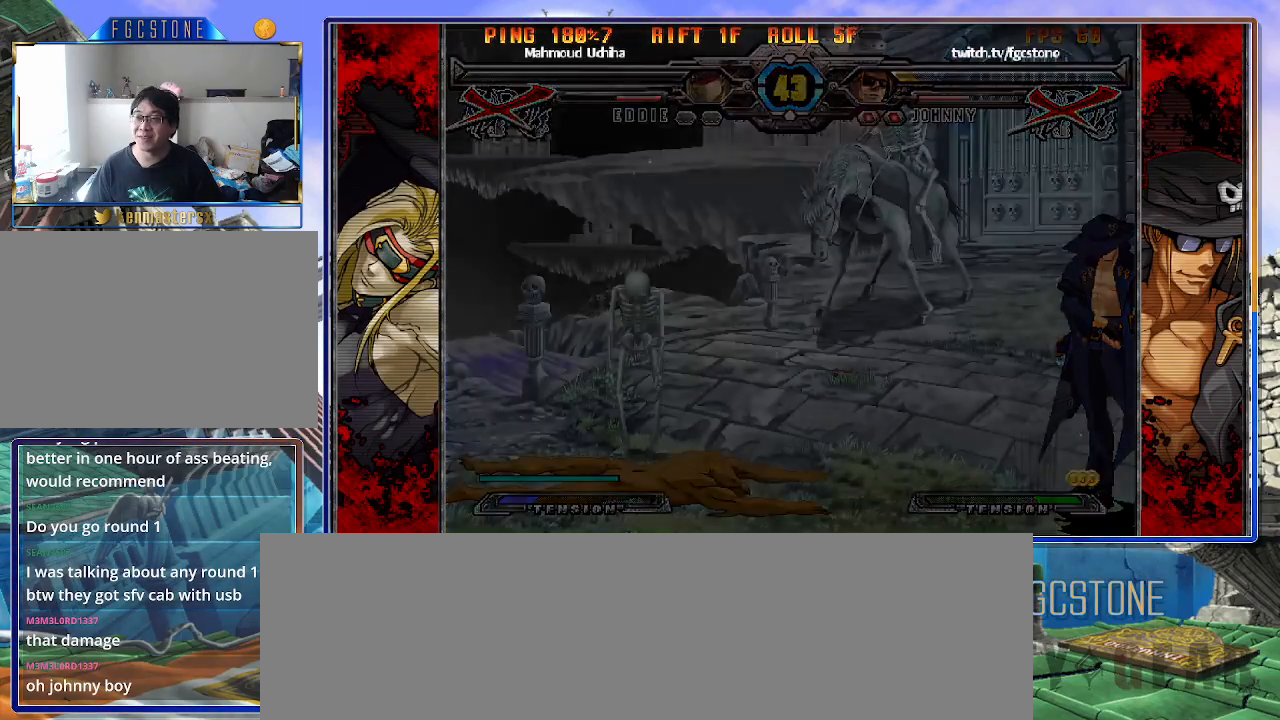
{"buttons": [], "left_stick": "center", "events": []}
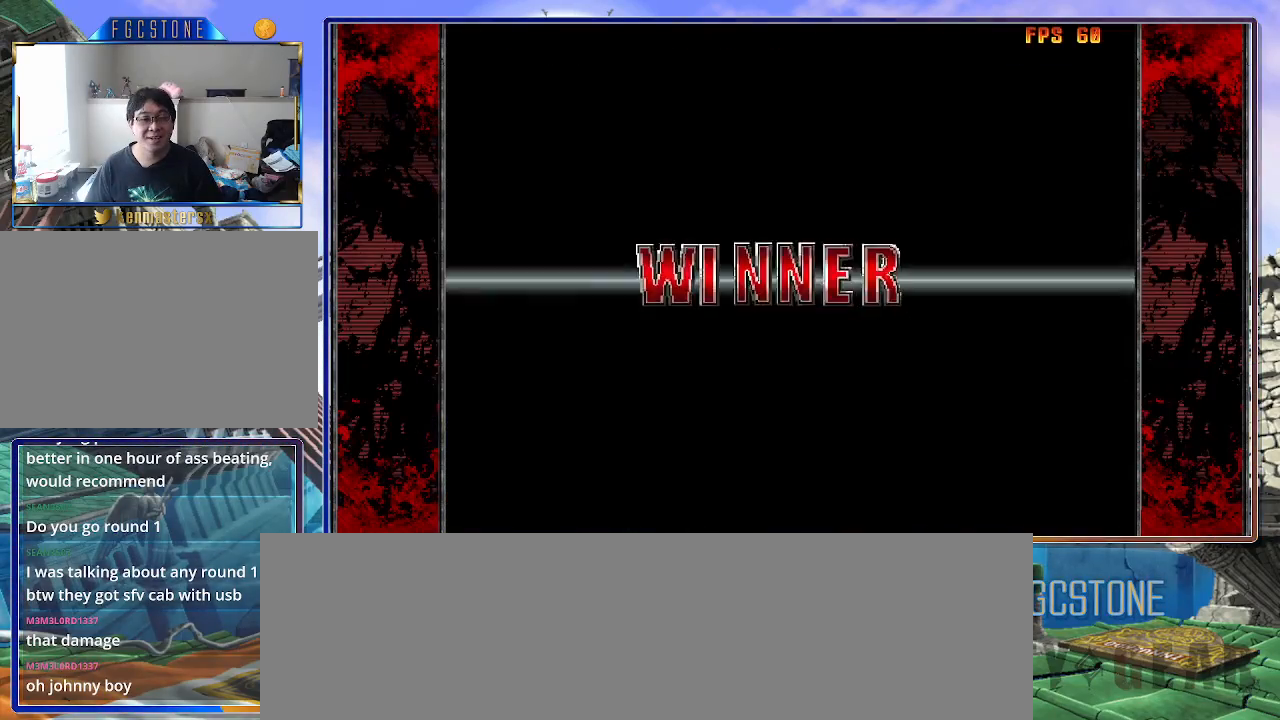
{"buttons": [], "left_stick": "center", "events": []}
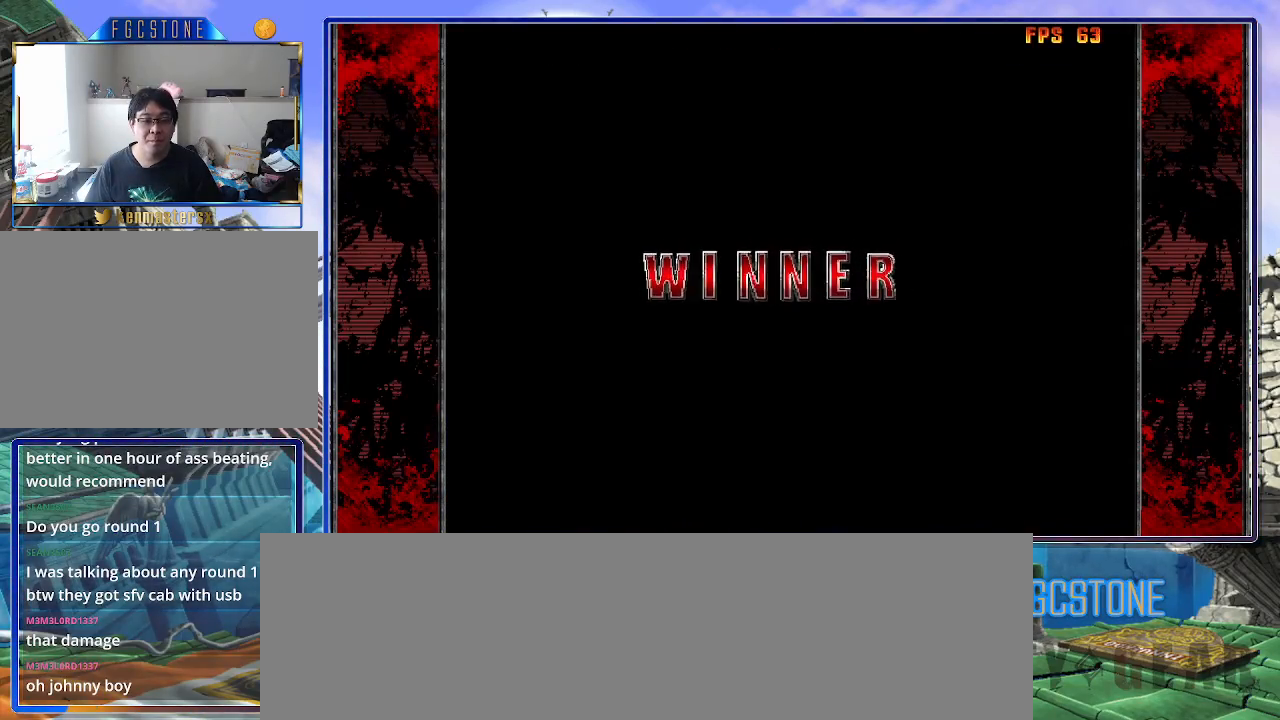
{"buttons": [], "left_stick": "center", "events": []}
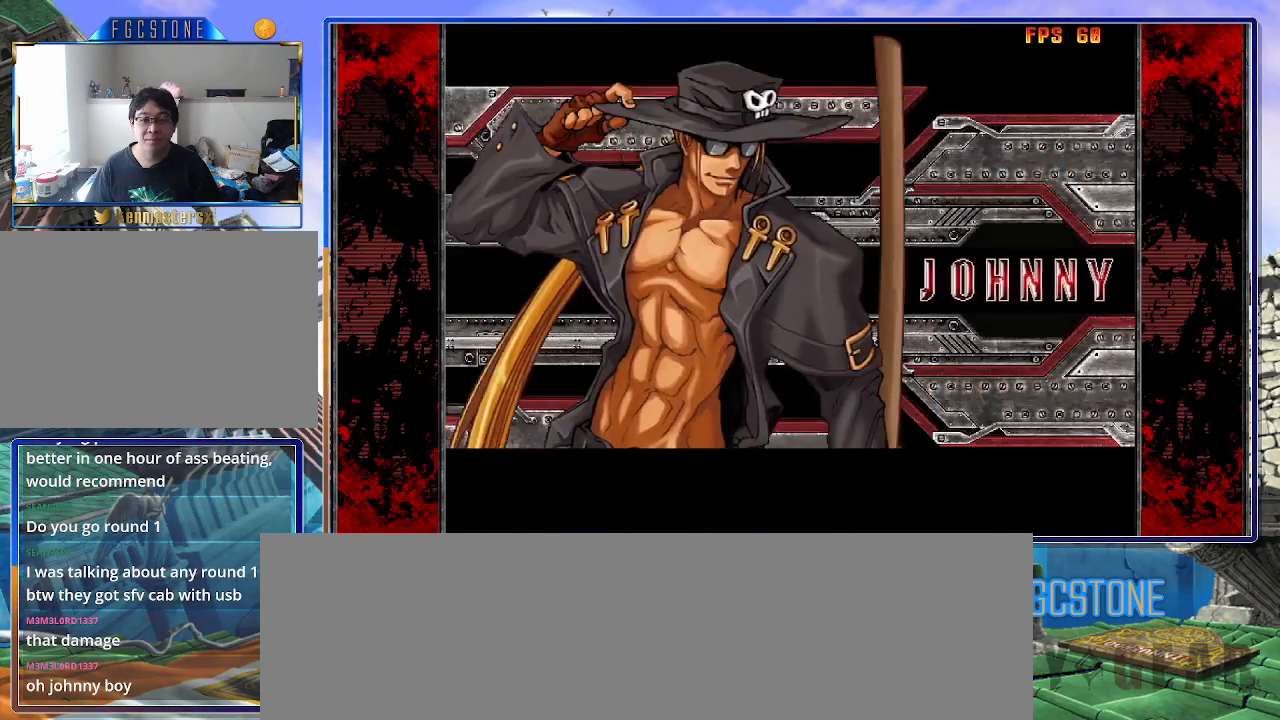
{"buttons": ["P"], "left_stick": "center", "events": [[333, "P", "down"], [400, "P", "up"], [500, "P", "down"]]}
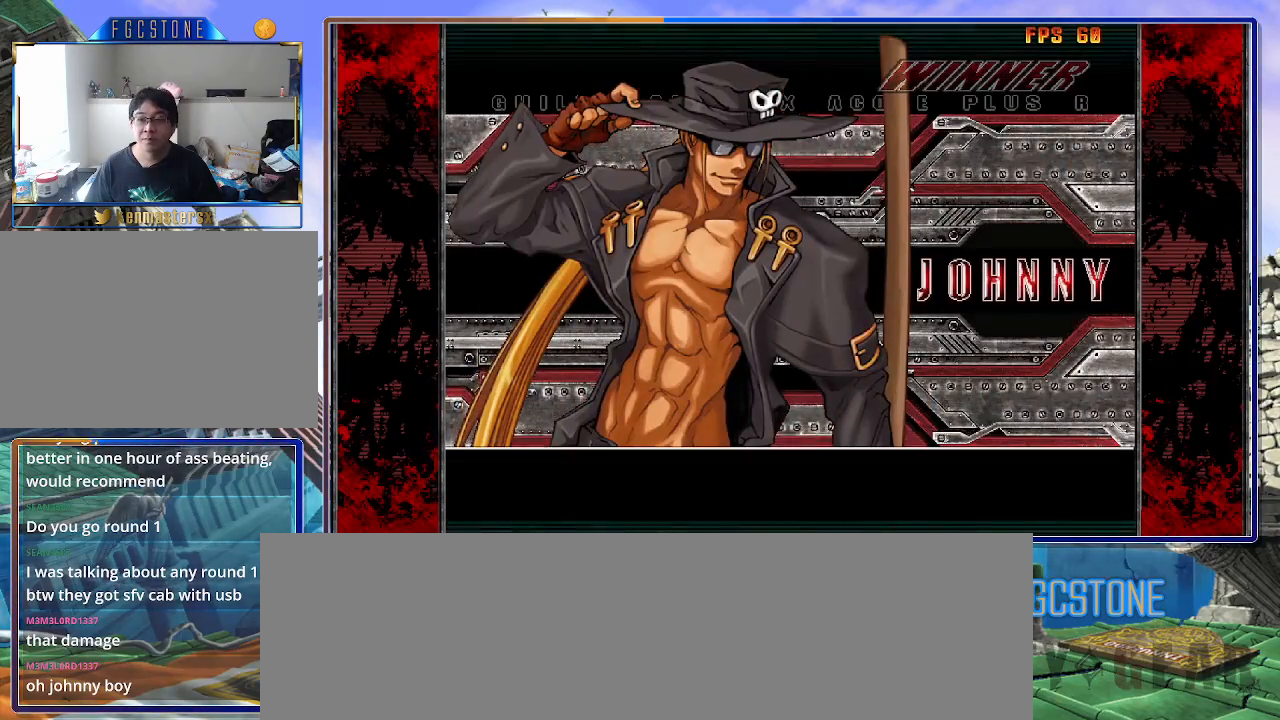
{"buttons": [], "left_stick": "center", "events": [[83, "P", "up"], [150, "P", "down"], [250, "P", "up"], [333, "P", "down"], [433, "P", "up"]]}
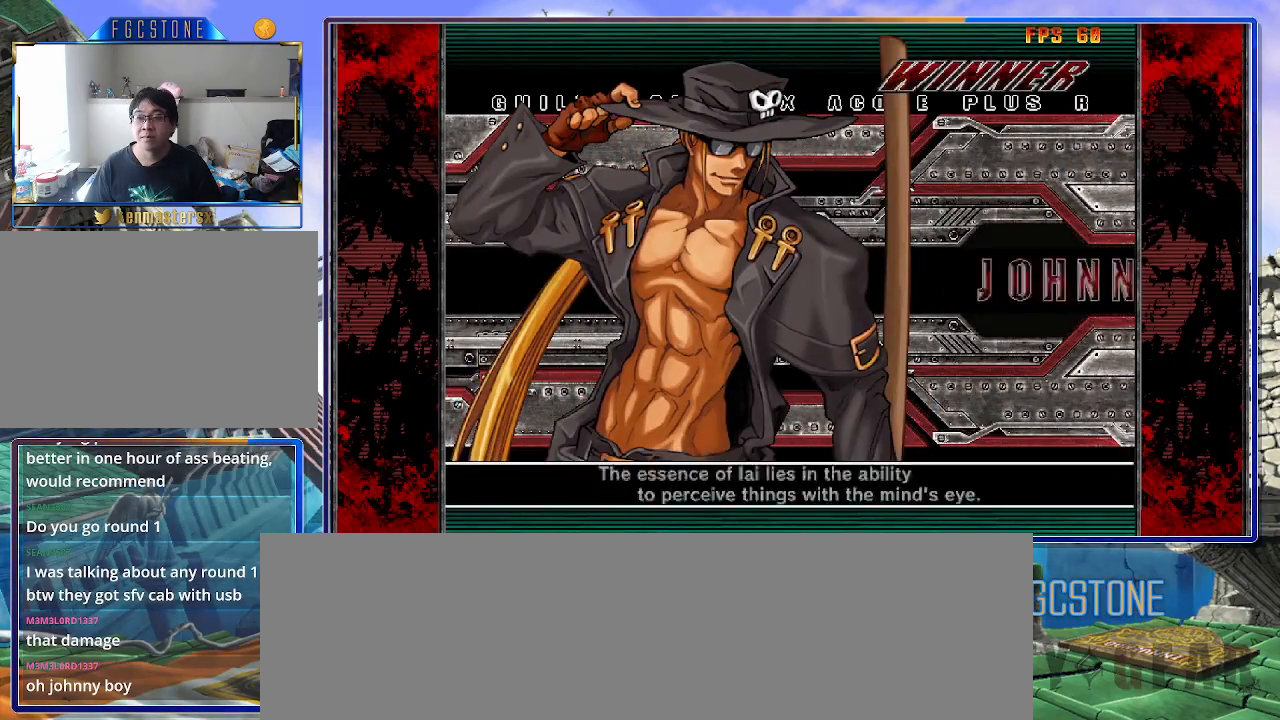
{"buttons": [], "left_stick": "center", "events": [[167, "P", "down"], [233, "P", "up"]]}
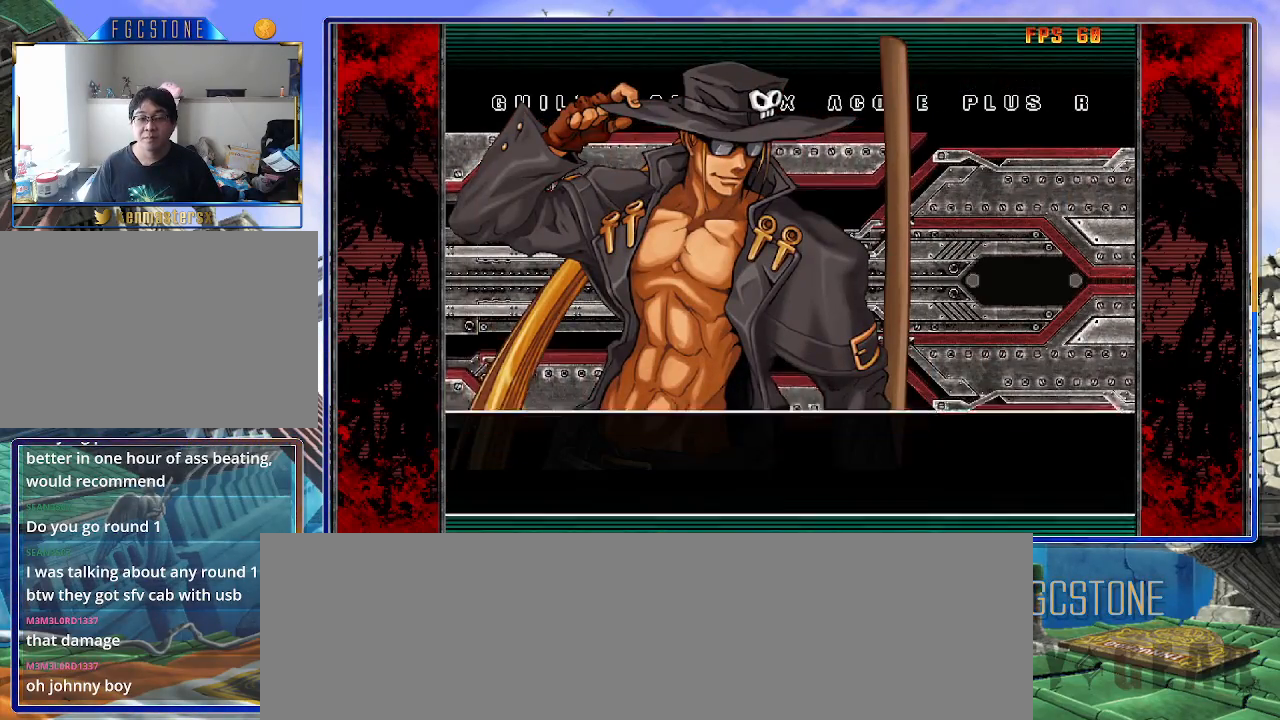
{"buttons": [], "left_stick": "center", "events": [[417, "P", "down"], [483, "P", "up"]]}
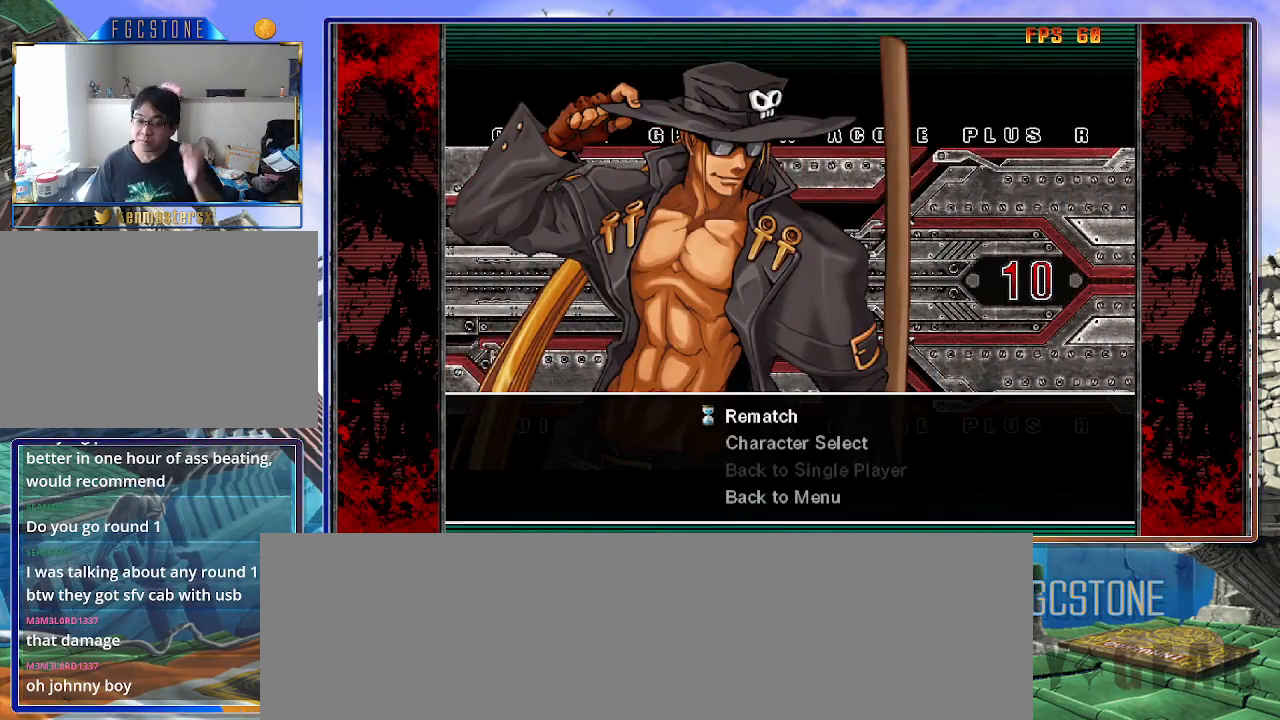
{"buttons": [], "left_stick": "center", "events": []}
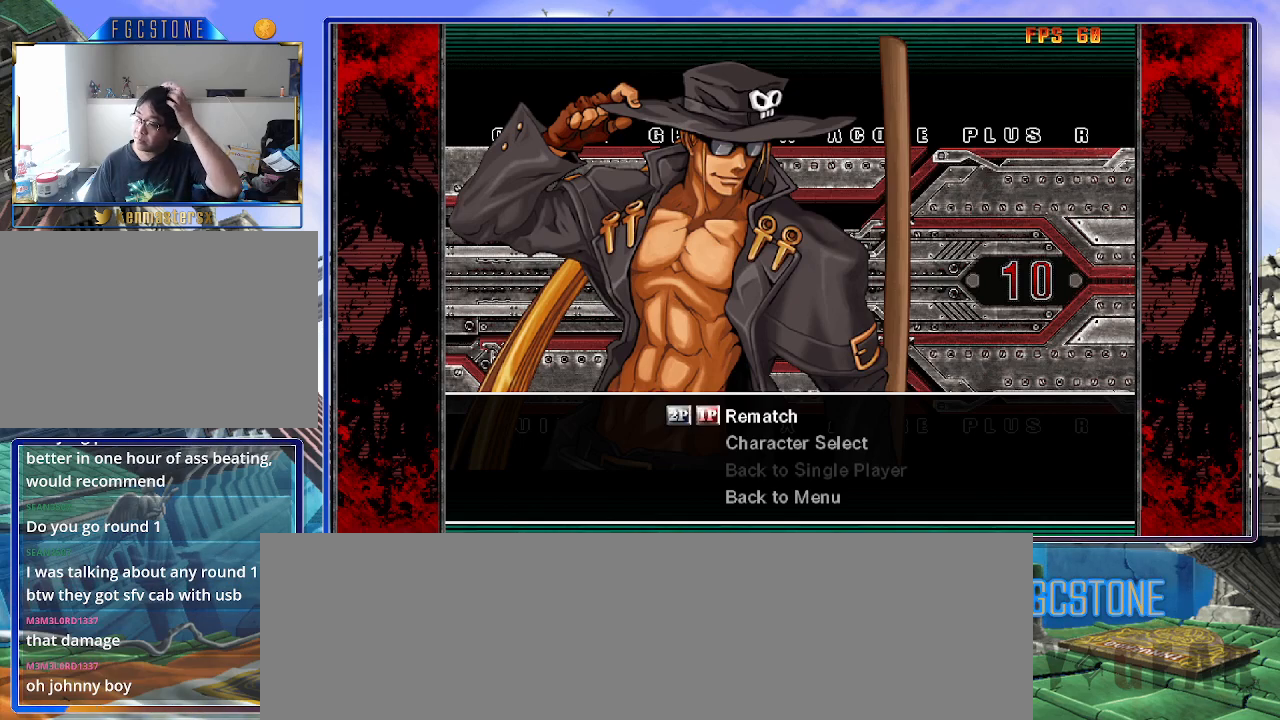
{"buttons": [], "left_stick": "center", "events": []}
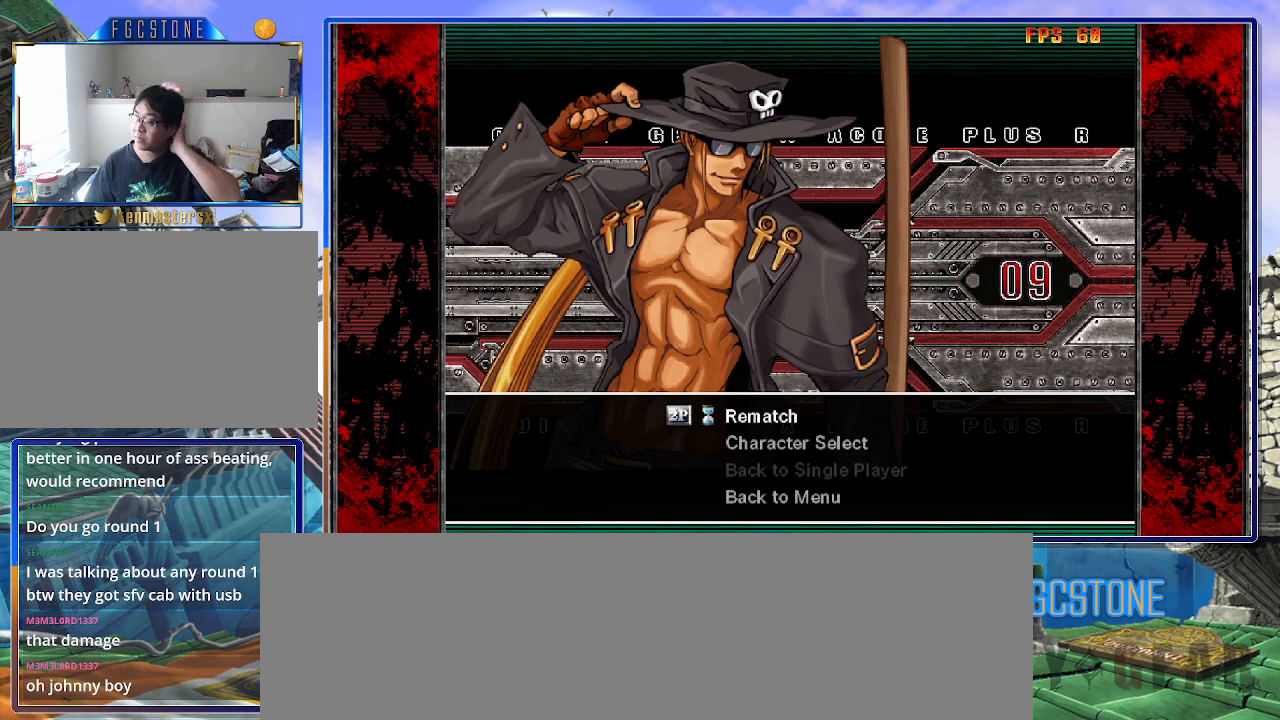
{"buttons": [], "left_stick": "center", "events": [[117, "P", "down"], [233, "P", "up"]]}
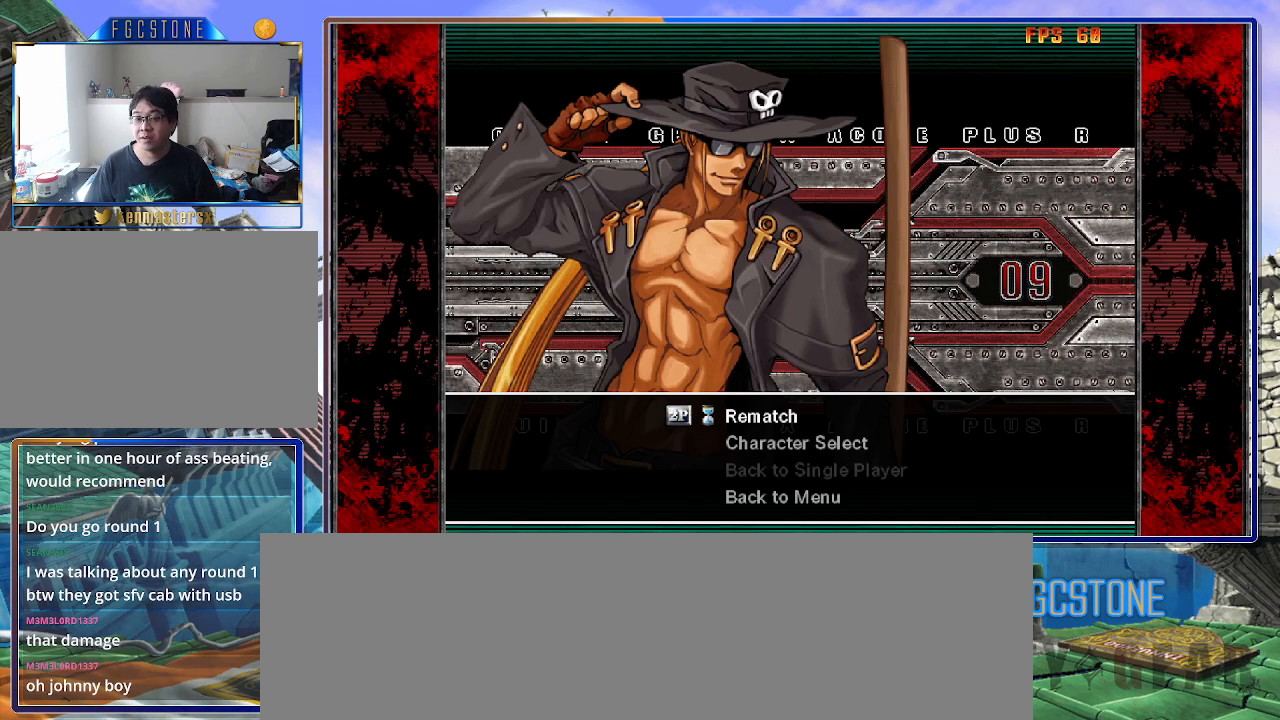
{"buttons": [], "left_stick": "center", "events": []}
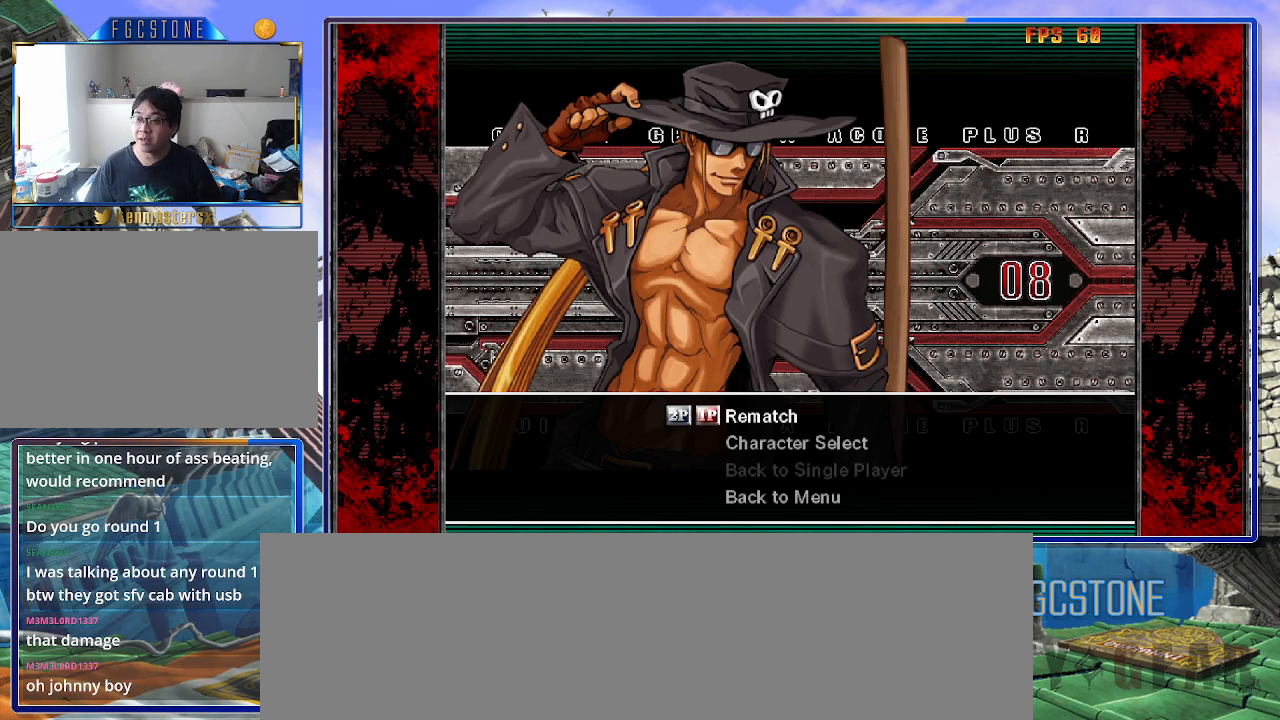
{"buttons": [], "left_stick": "center", "events": []}
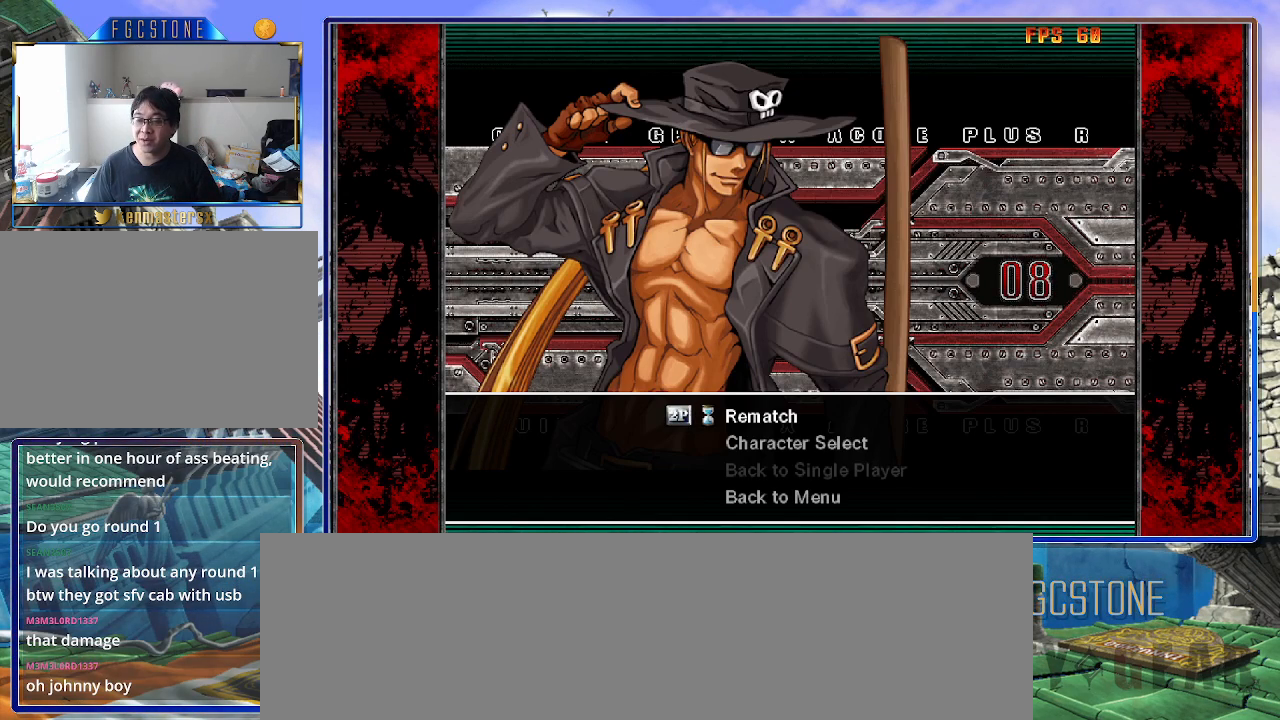
{"buttons": [], "left_stick": "center", "events": []}
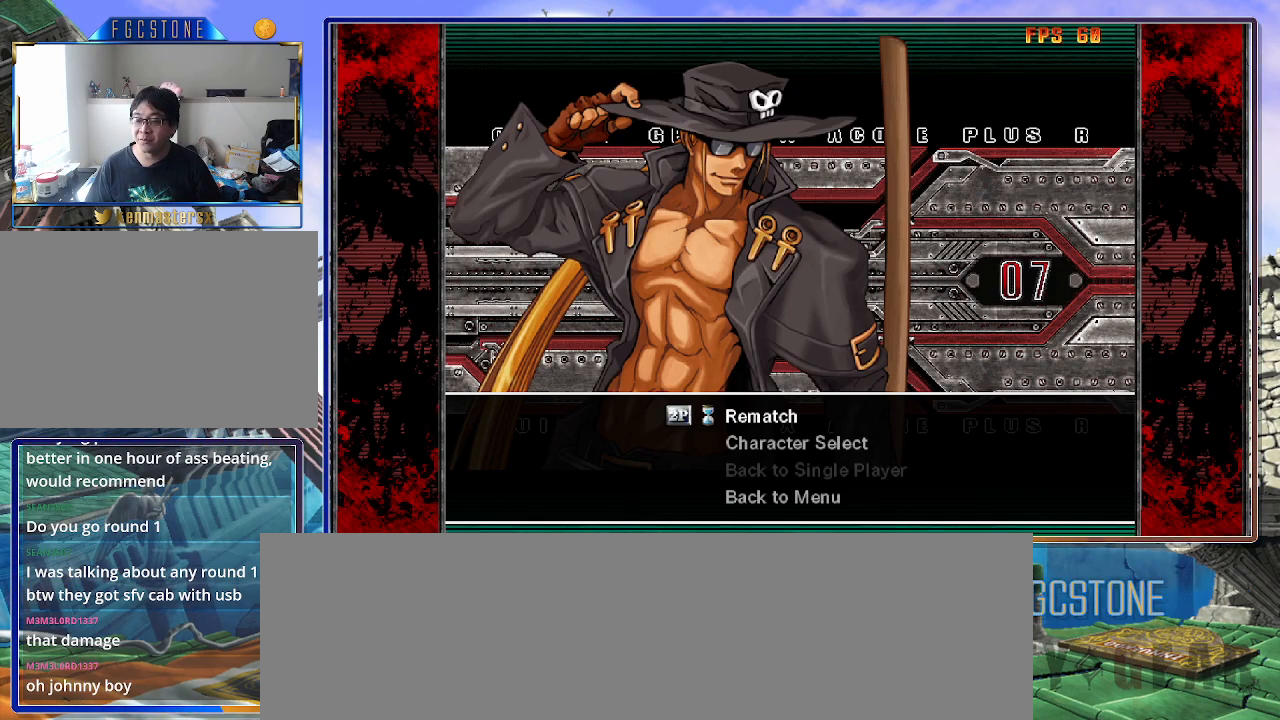
{"buttons": [], "left_stick": "center", "events": [[200, "P", "down"], [267, "P", "up"]]}
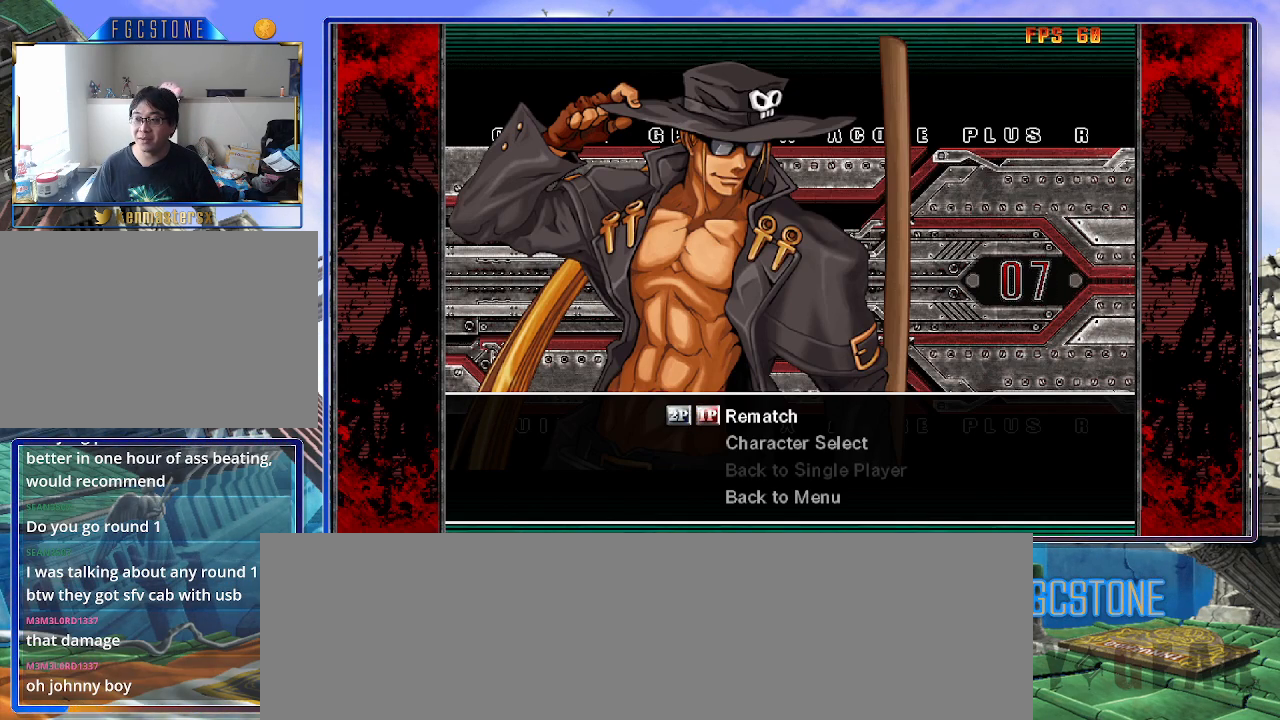
{"buttons": [], "left_stick": "center", "events": []}
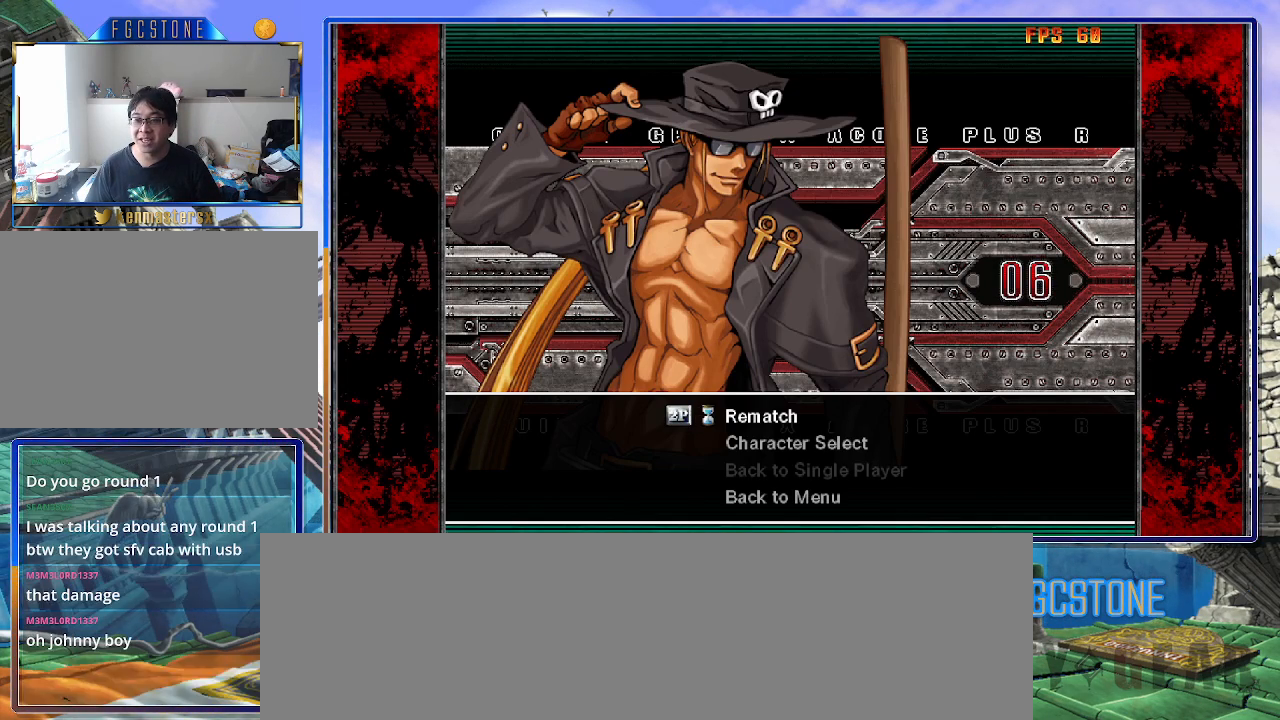
{"buttons": ["P"], "left_stick": "center", "events": [[467, "P", "down"]]}
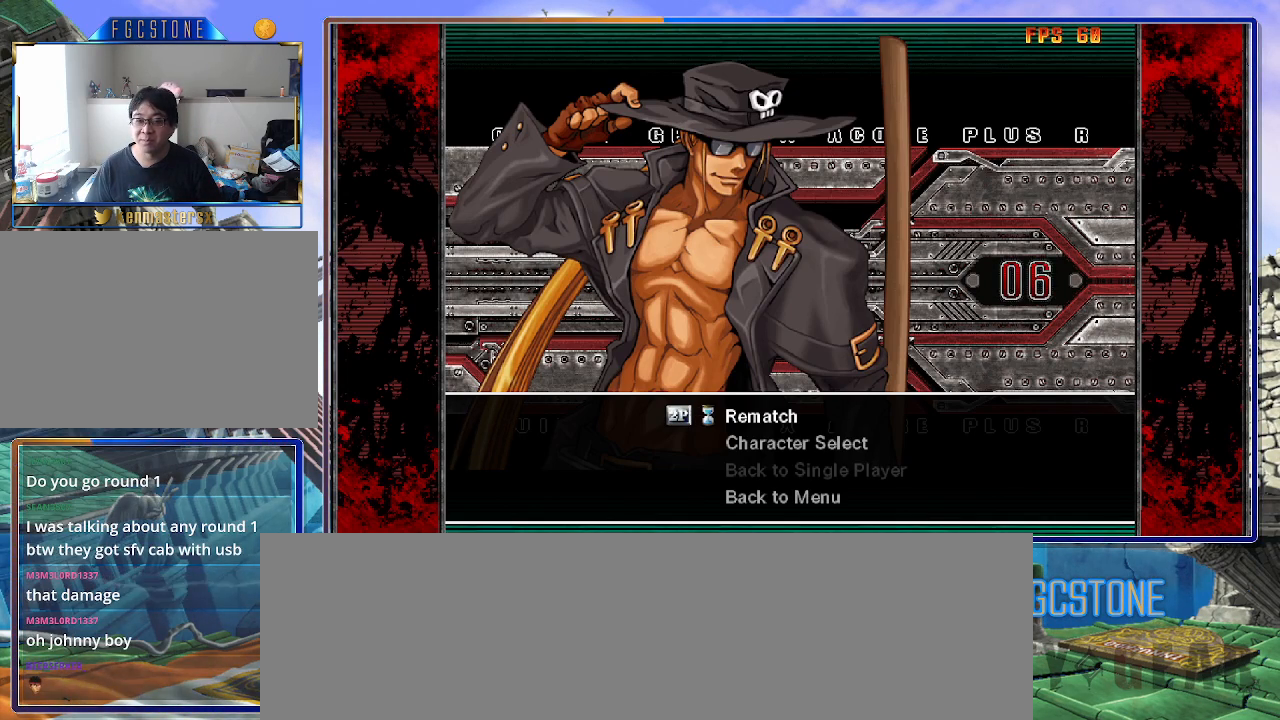
{"buttons": [], "left_stick": "center", "events": [[33, "P", "up"]]}